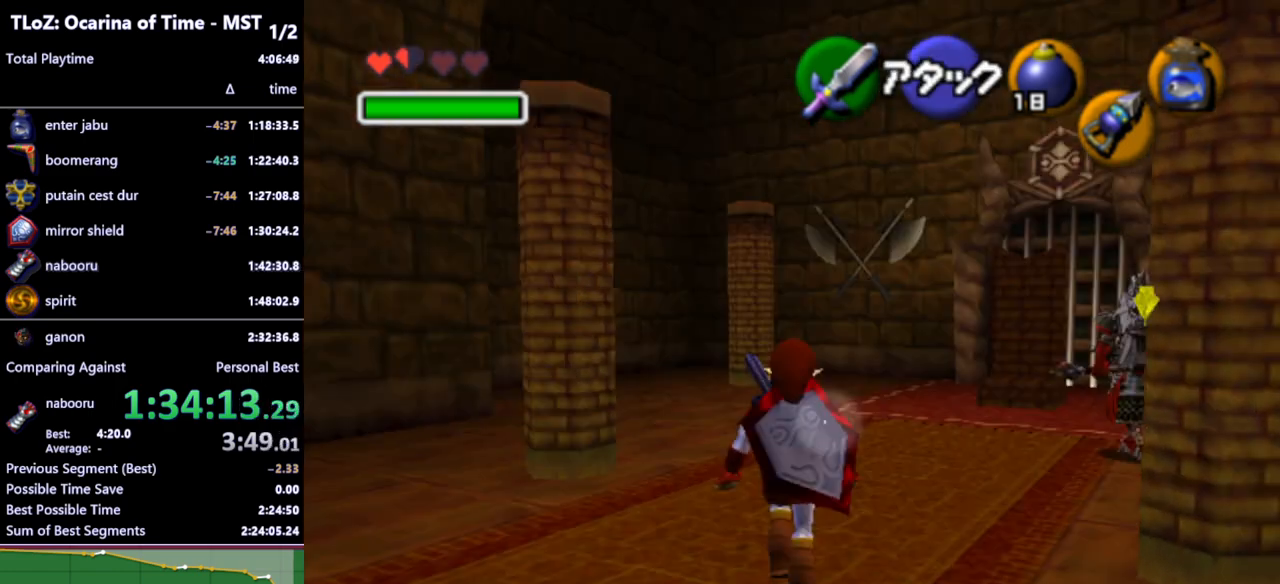
Gameplay with a controller (Nintendo layout); each line is a JSON object with the inputs held at the frame after it. "events" lists button and stick changes between this image and that frame as [ms after this image, input, new state], when the widget could be followed in between. Not read: L3 R3.
{"buttons": [], "left_stick": "center", "right_stick": "center", "events": [[100, "L1", "up"]]}
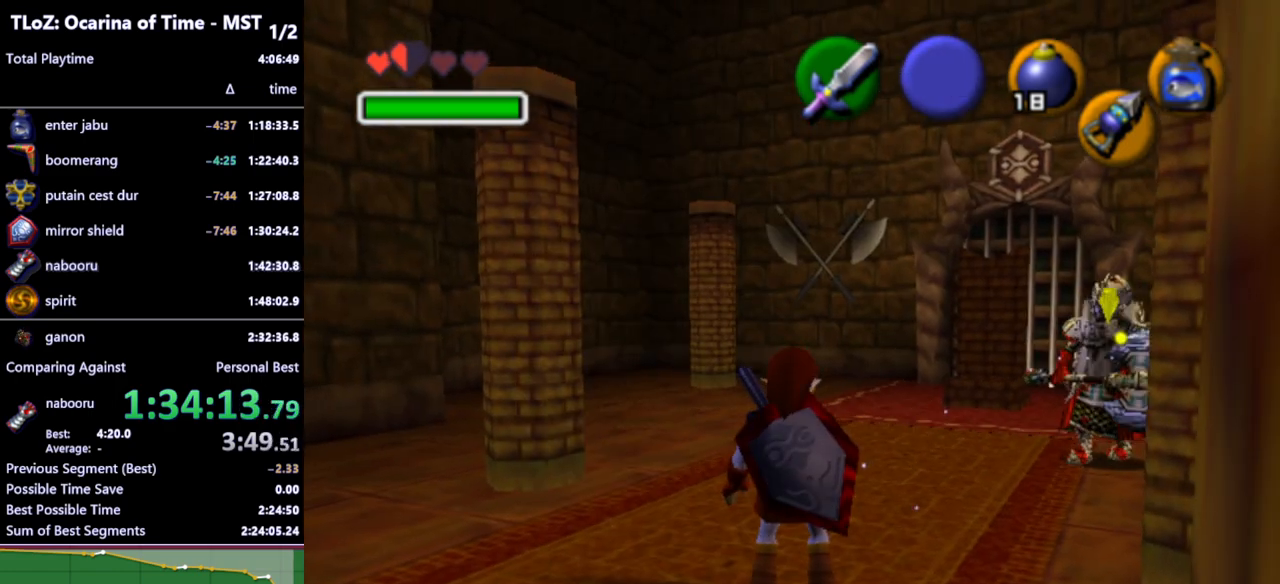
{"buttons": [], "left_stick": "center", "right_stick": "center", "events": []}
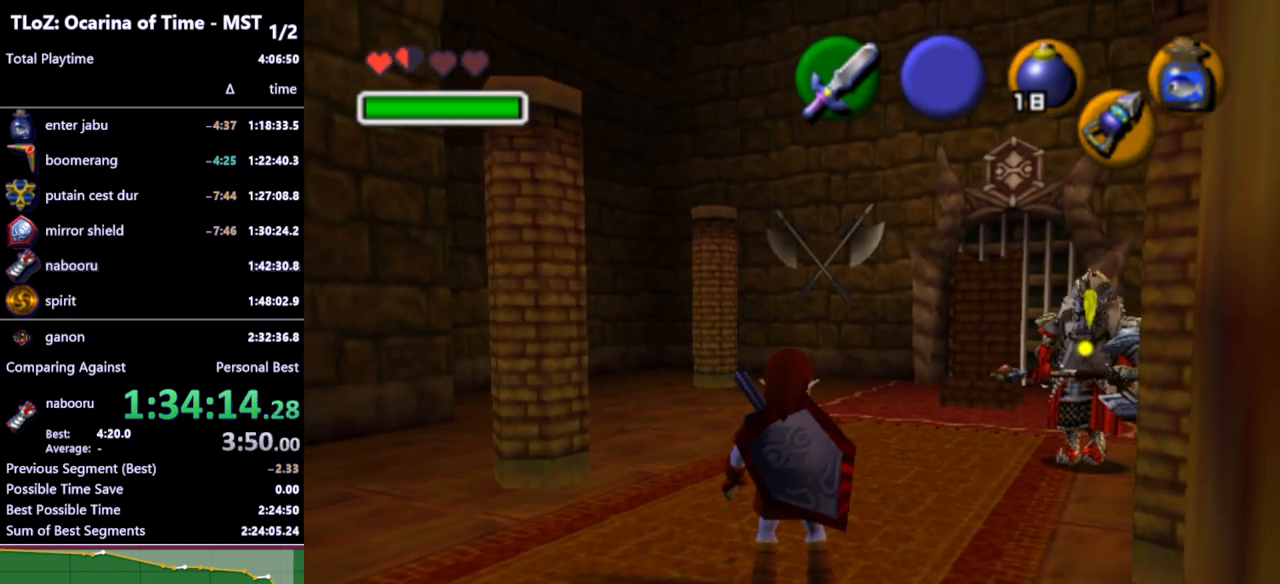
{"buttons": [], "left_stick": "center", "right_stick": "center", "events": []}
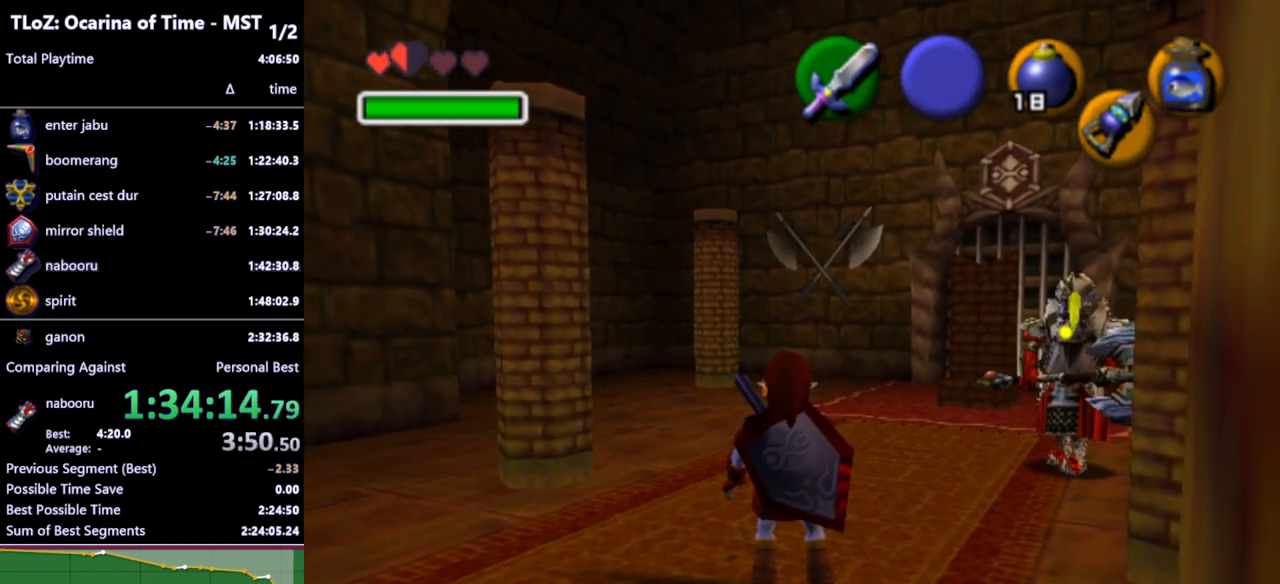
{"buttons": [], "left_stick": "center", "right_stick": "center", "events": []}
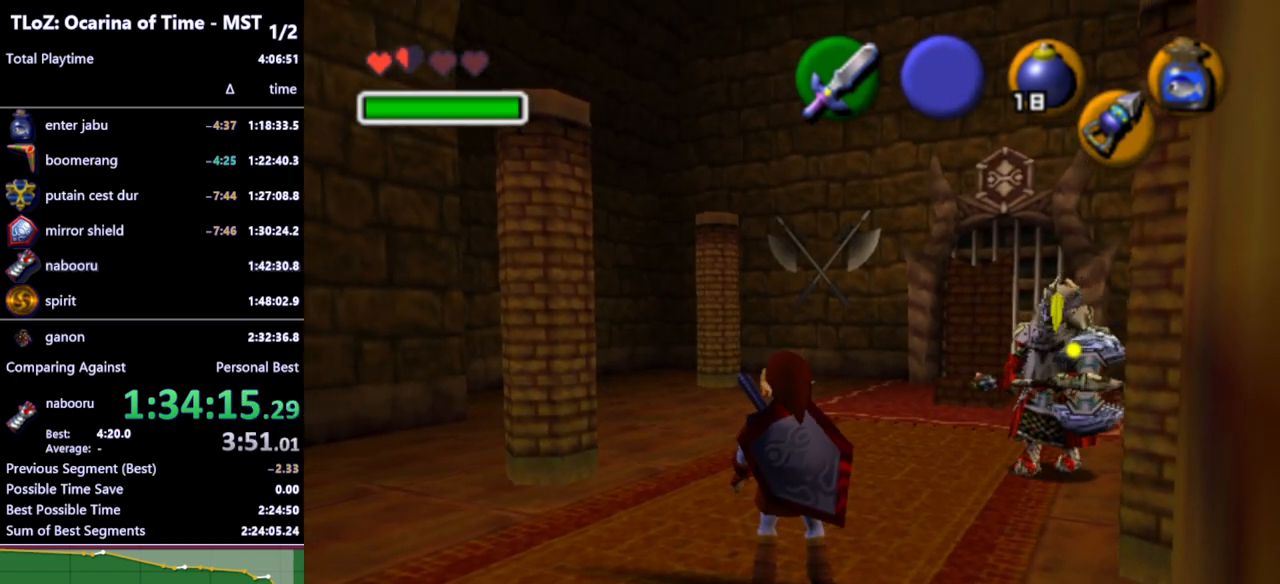
{"buttons": [], "left_stick": "center", "right_stick": "center", "events": []}
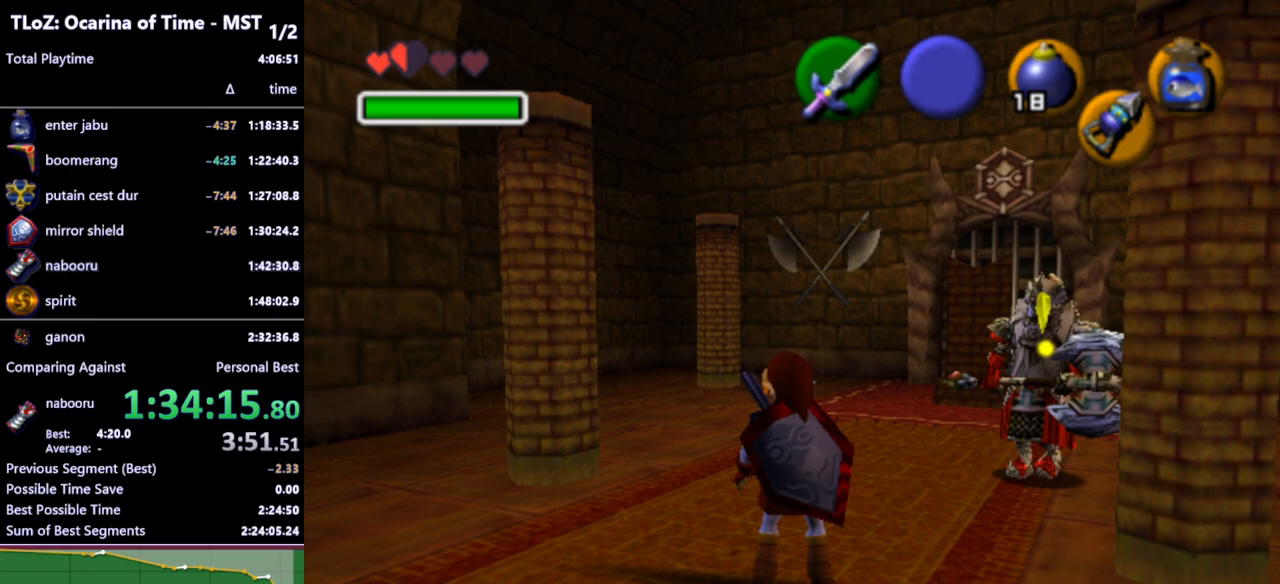
{"buttons": [], "left_stick": "center", "right_stick": "center", "events": [[100, "left_stick", "down"], [367, "left_stick", "center"]]}
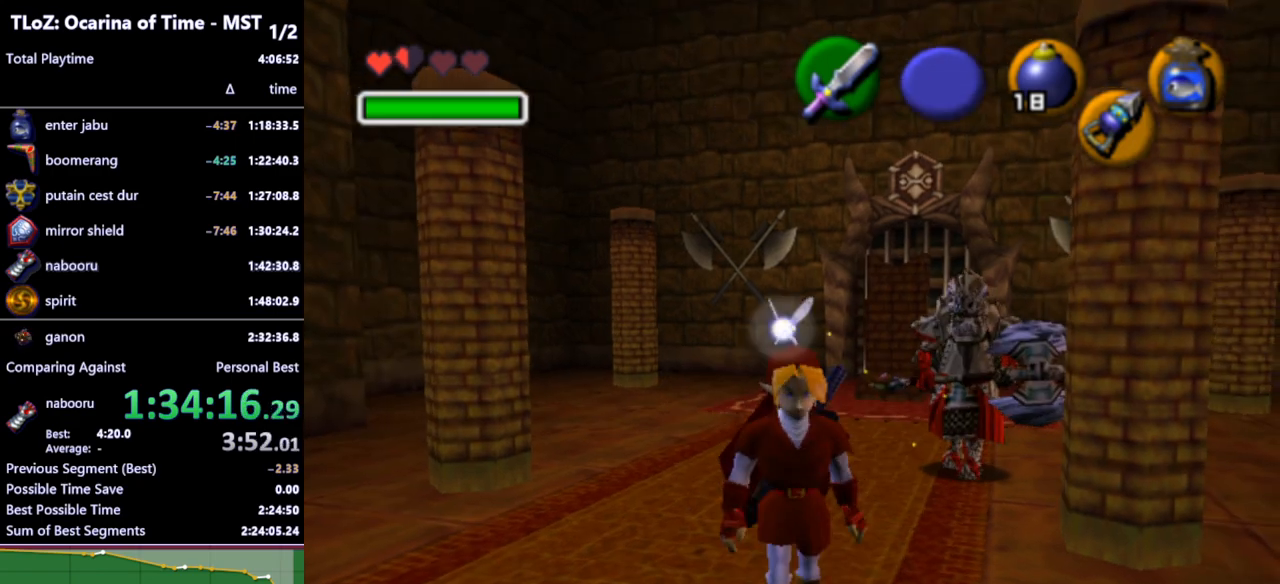
{"buttons": [], "left_stick": "up", "right_stick": "center", "events": [[300, "left_stick", "up-right"], [500, "left_stick", "up"]]}
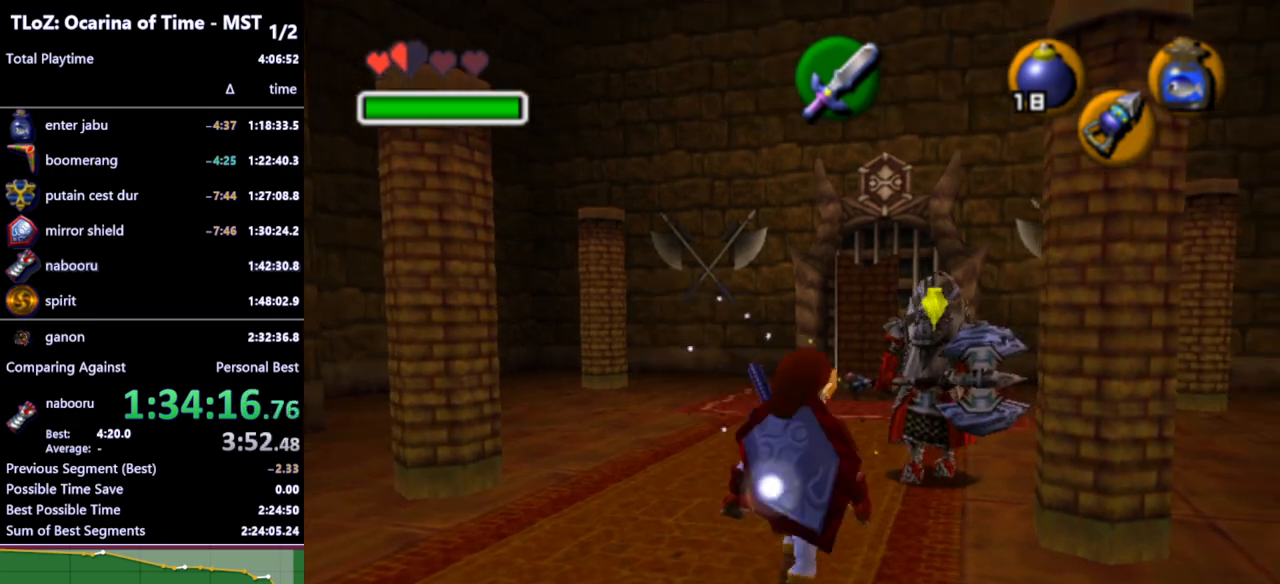
{"buttons": [], "left_stick": "up", "right_stick": "center", "events": [[333, "A", "down"], [433, "A", "up"]]}
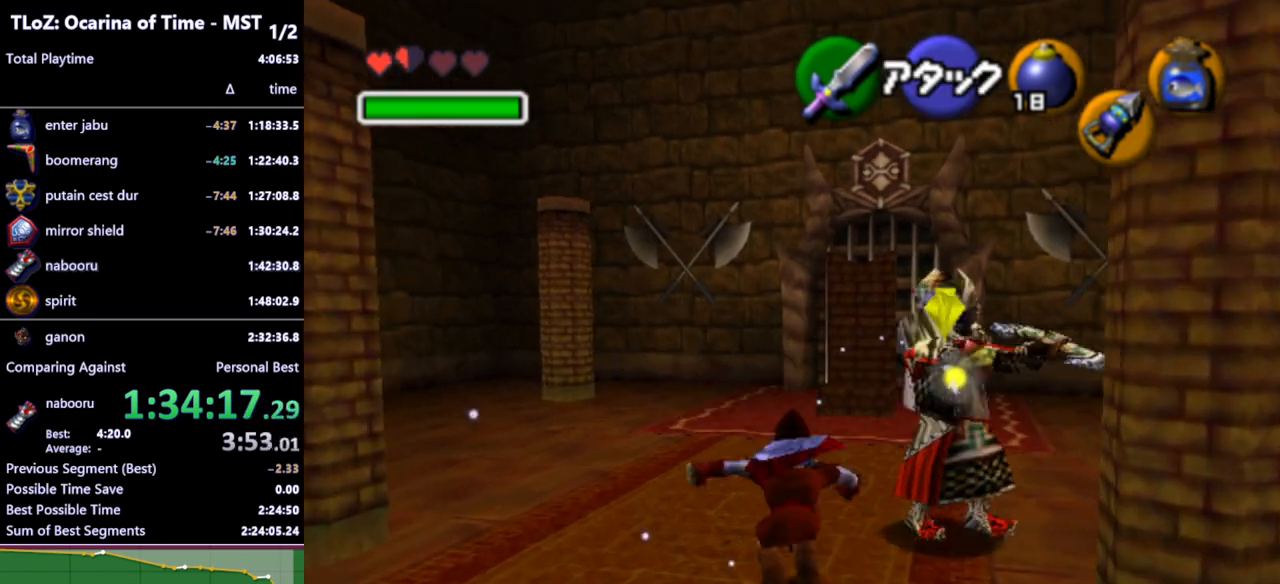
{"buttons": ["A"], "left_stick": "up", "right_stick": "center", "events": [[500, "A", "down"]]}
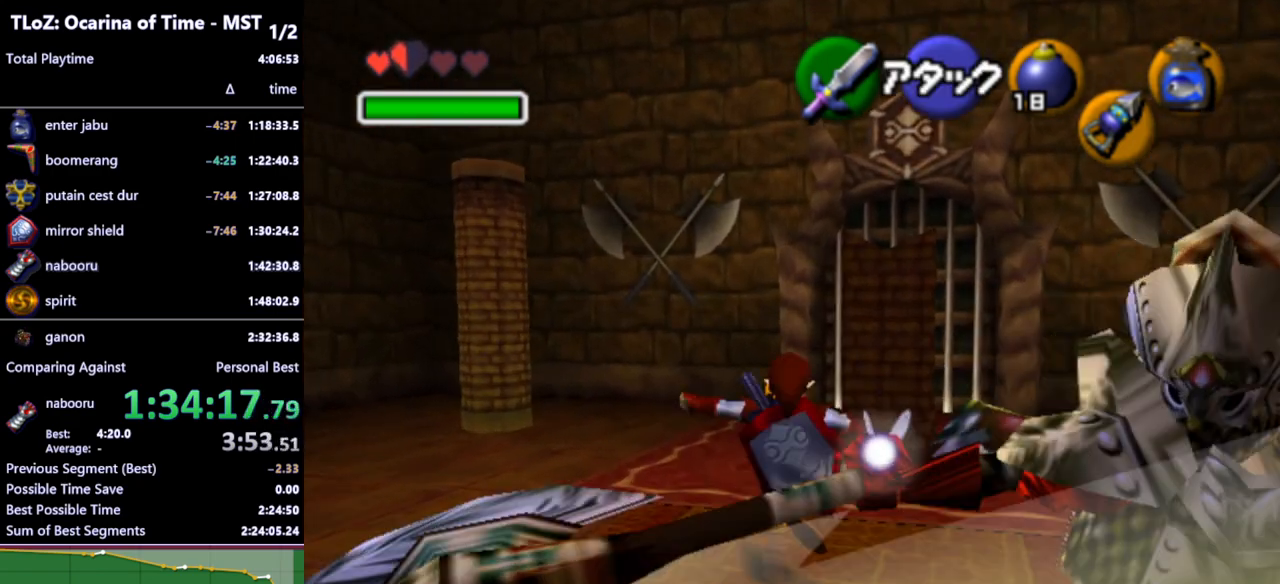
{"buttons": [], "left_stick": "up", "right_stick": "center", "events": [[100, "A", "up"]]}
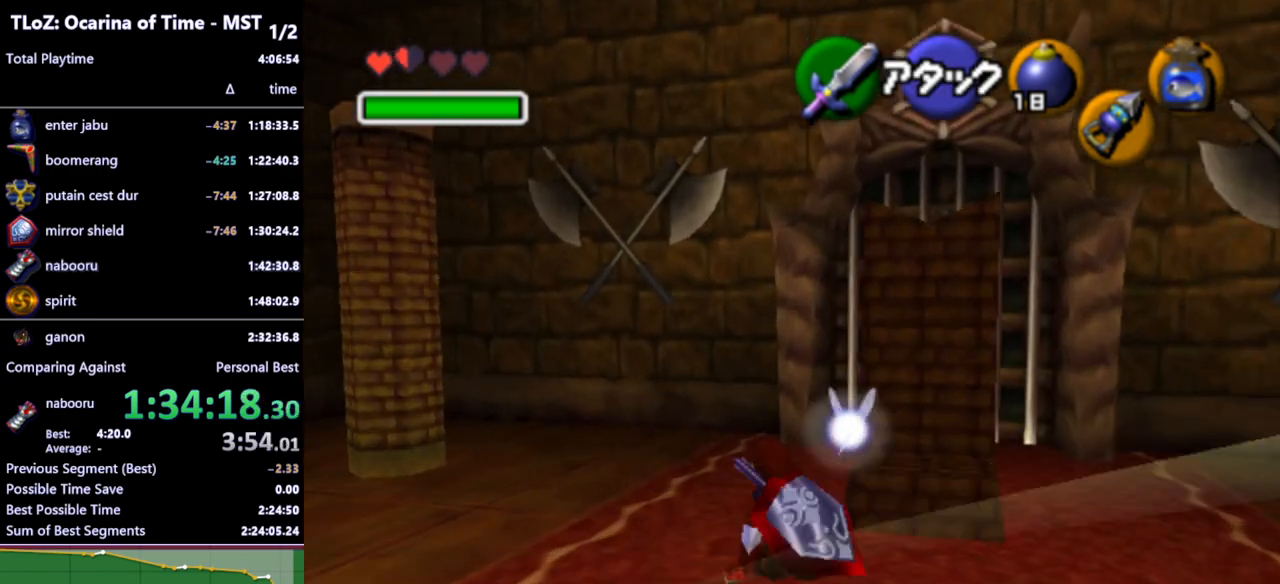
{"buttons": ["L1"], "left_stick": "right", "right_stick": "center", "events": [[167, "left_stick", "up-right"], [333, "left_stick", "right"], [467, "L1", "down"]]}
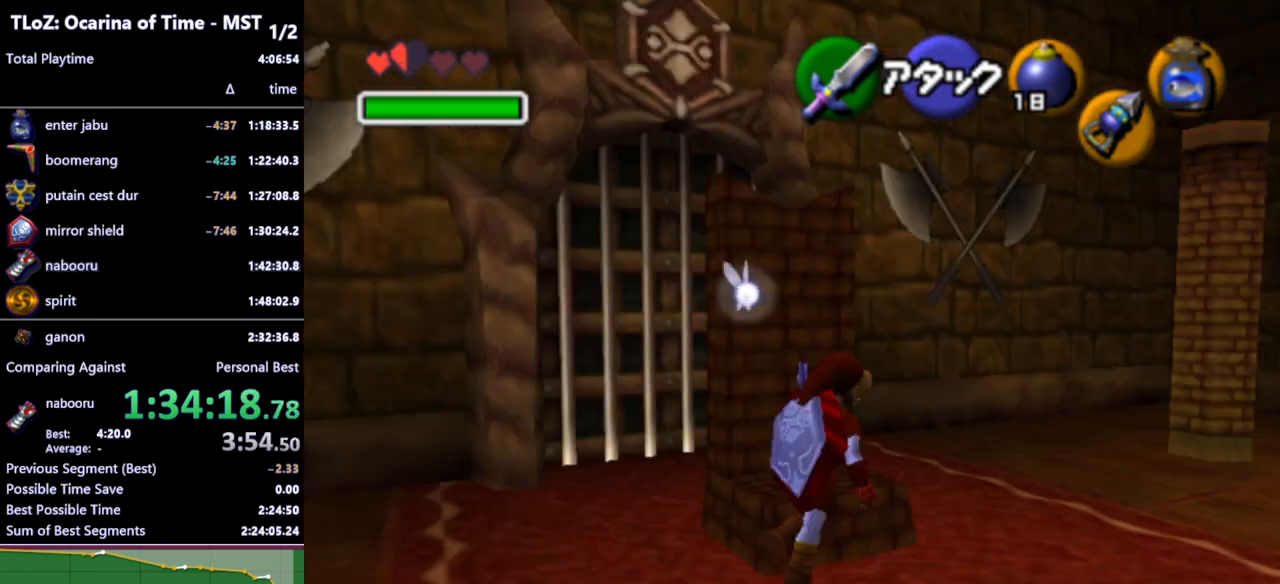
{"buttons": [], "left_stick": "down-left", "right_stick": "center", "events": [[33, "left_stick", "center"], [267, "L1", "up"], [400, "left_stick", "down-left"]]}
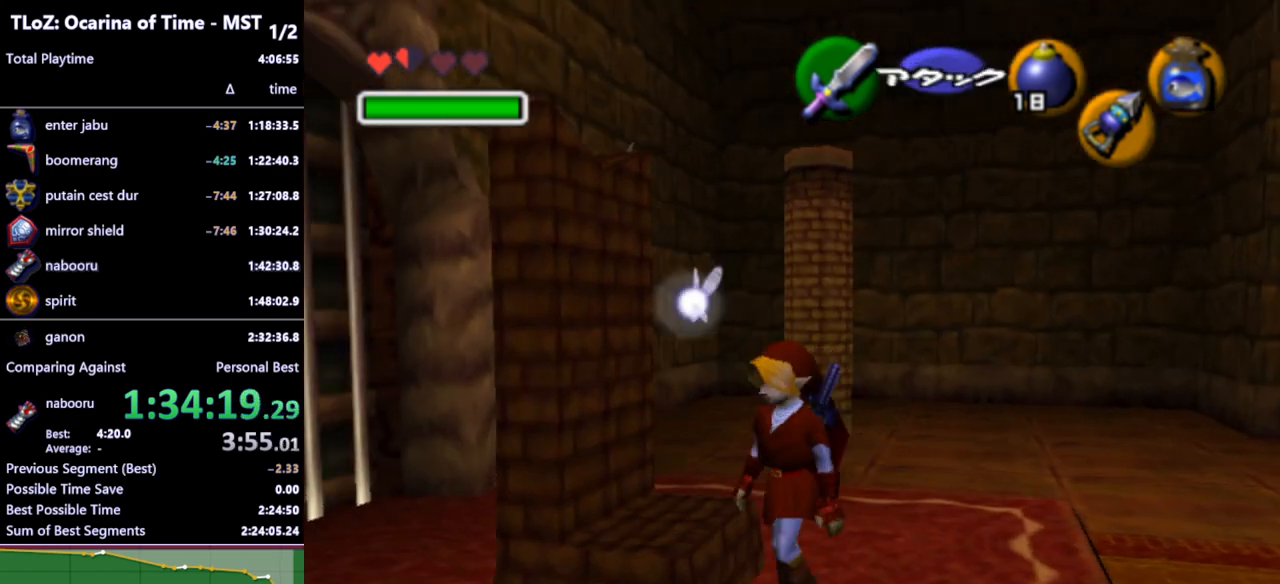
{"buttons": [], "left_stick": "center", "right_stick": "center", "events": [[300, "left_stick", "left"], [333, "R1", "down"], [400, "left_stick", "center"], [467, "R1", "up"]]}
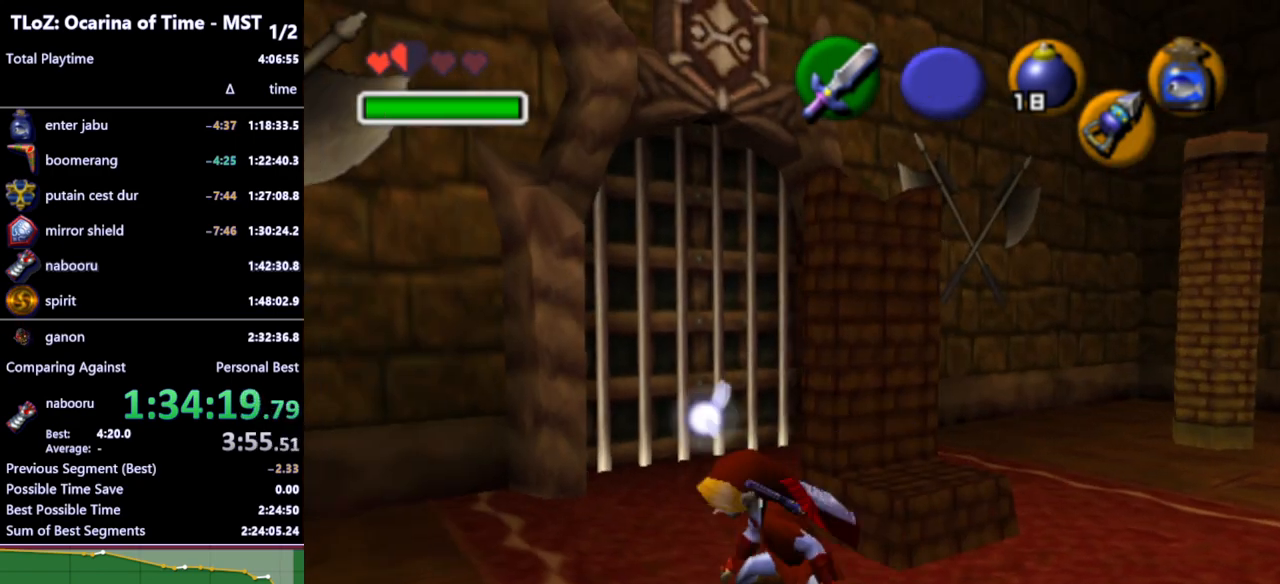
{"buttons": [], "left_stick": "up-right", "right_stick": "center", "events": [[33, "left_stick", "up"], [233, "left_stick", "up-right"]]}
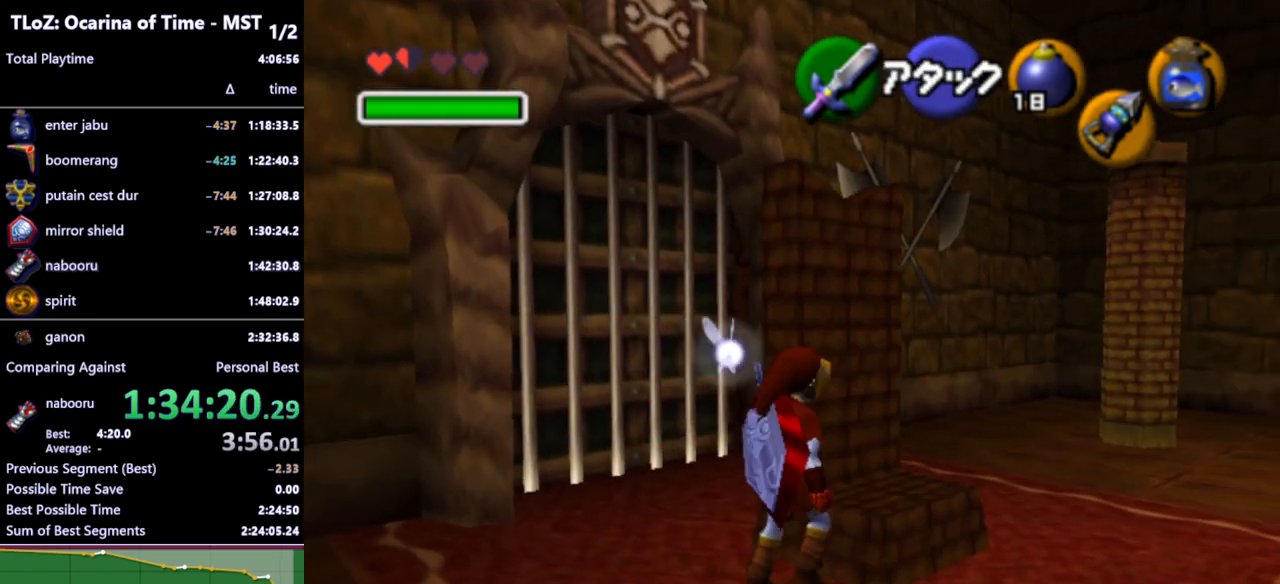
{"buttons": [], "left_stick": "center", "right_stick": "center", "events": [[33, "L1", "down"], [67, "left_stick", "center"], [467, "L1", "up"]]}
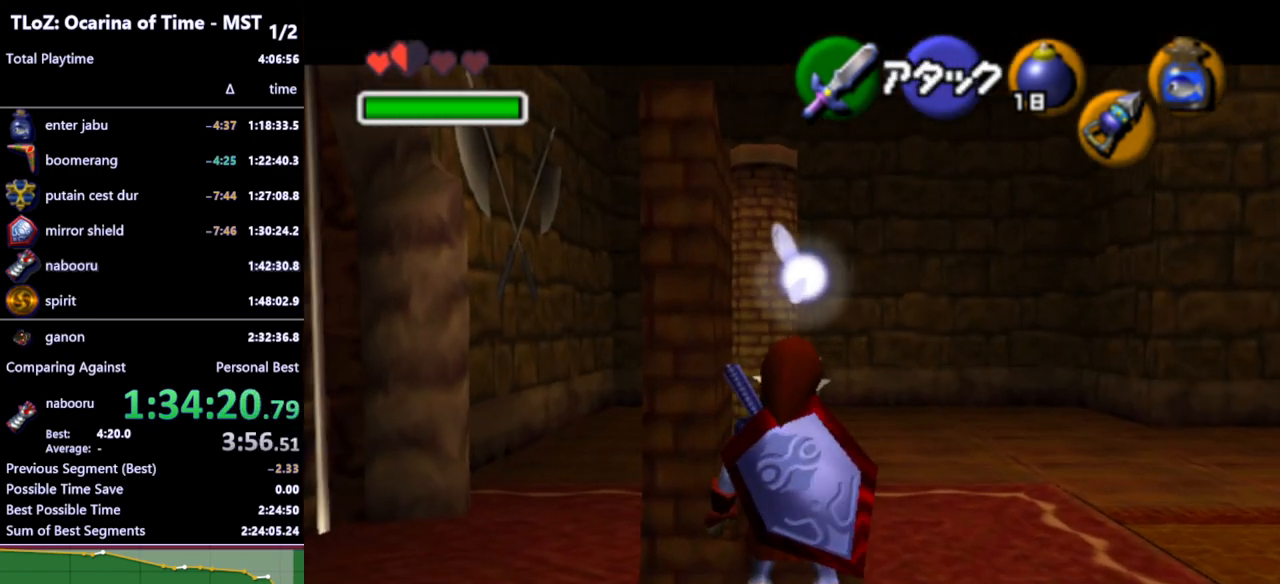
{"buttons": ["A", "L1"], "left_stick": "center", "right_stick": "center", "events": [[67, "B", "down"], [133, "R1", "down"], [233, "B", "up"], [333, "L1", "down"], [333, "R1", "up"], [500, "A", "down"]]}
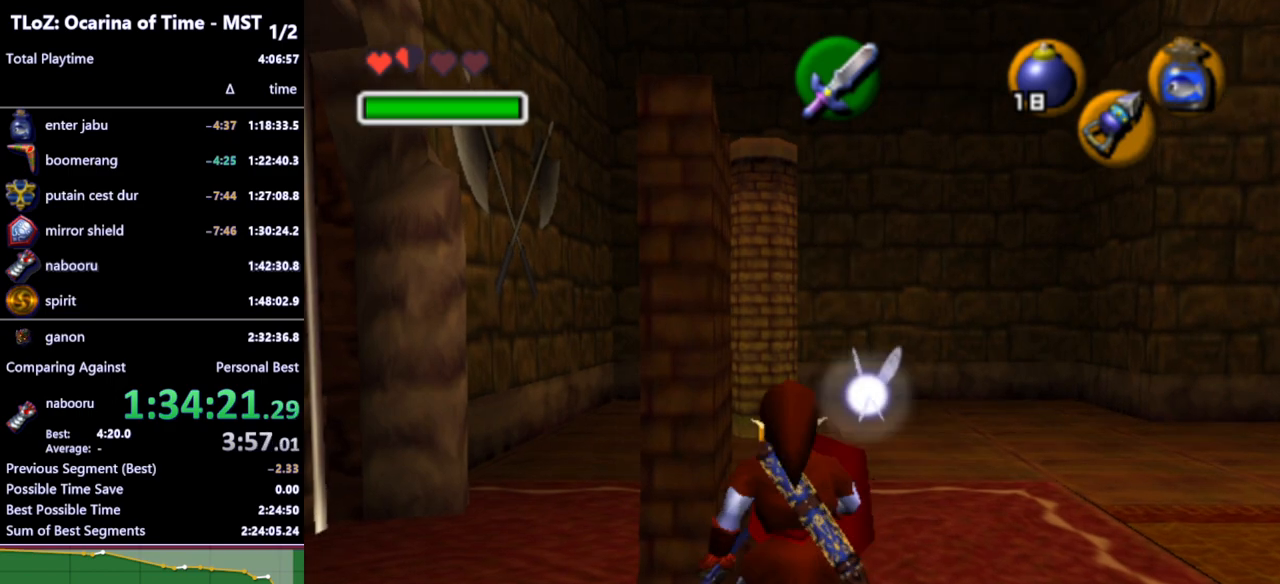
{"buttons": ["L1"], "left_stick": "center", "right_stick": "center", "events": [[67, "A", "up"]]}
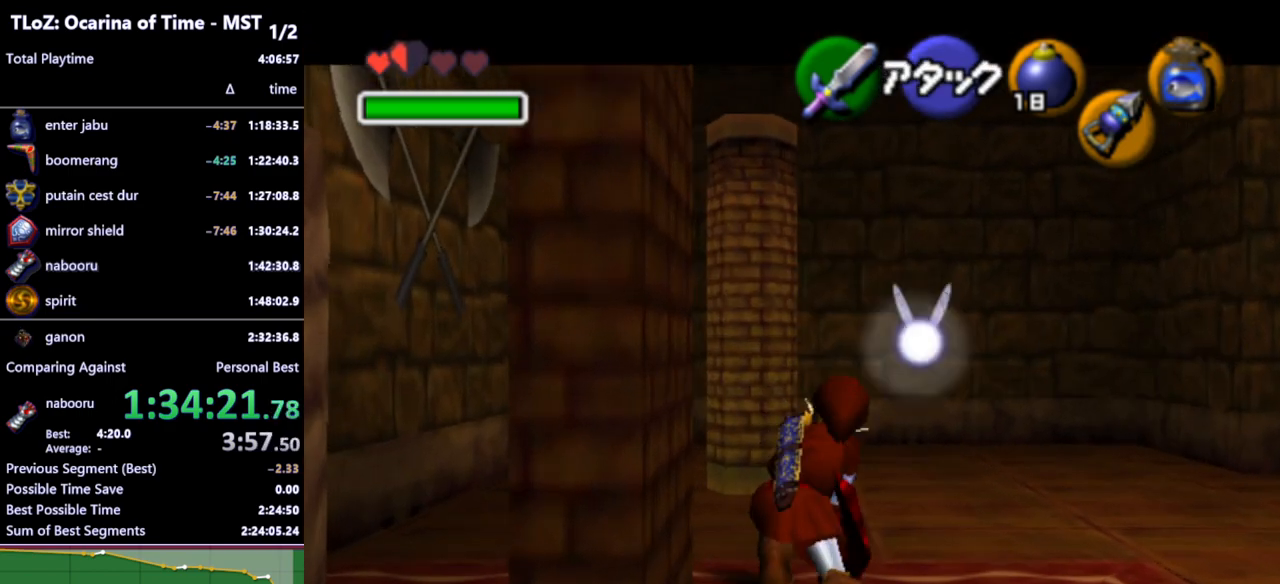
{"buttons": ["L1"], "left_stick": "center", "right_stick": "center", "events": []}
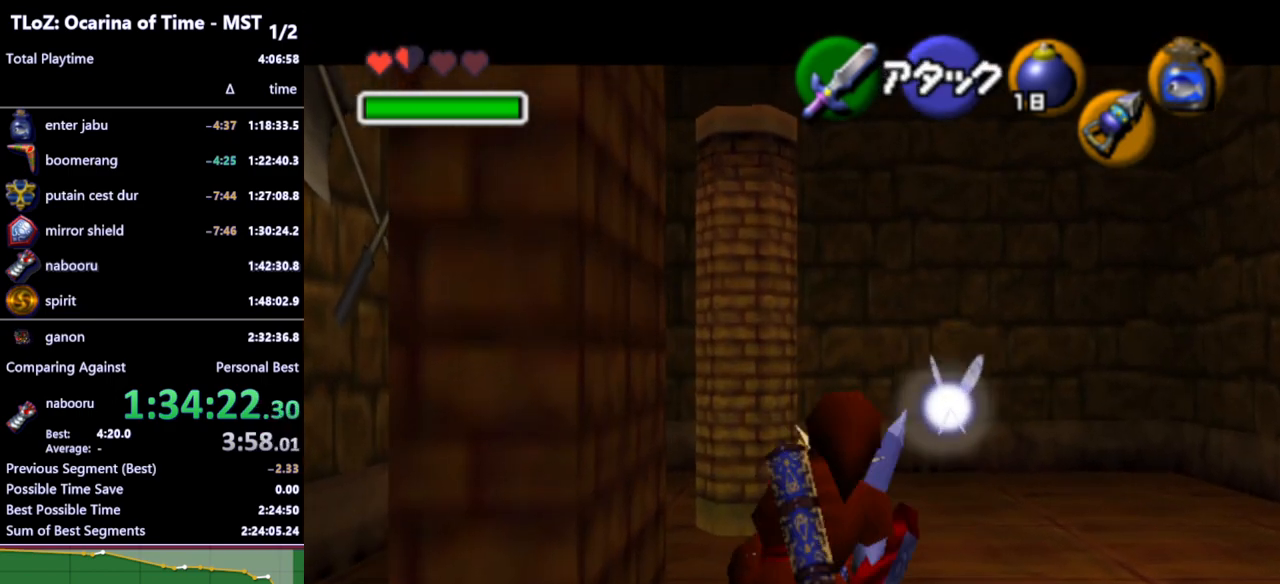
{"buttons": ["L1"], "left_stick": "center", "right_stick": "center", "events": []}
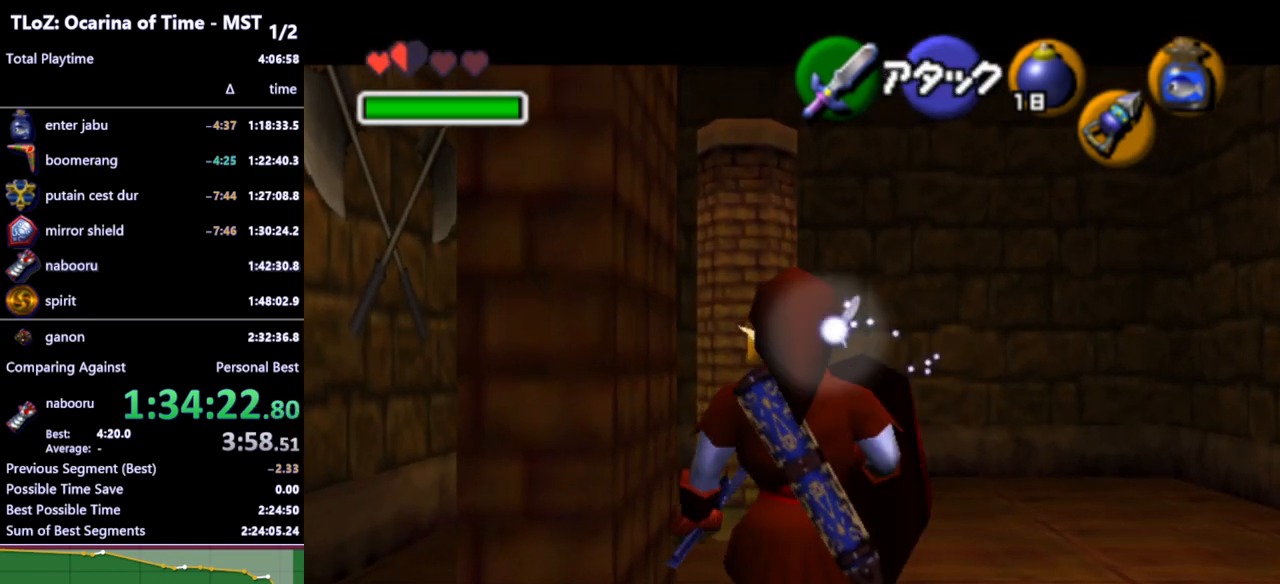
{"buttons": ["L1"], "left_stick": "left", "right_stick": "center", "events": [[200, "Y", "down"], [267, "R1", "down"], [333, "Y", "up"], [367, "R1", "up"], [400, "left_stick", "left"]]}
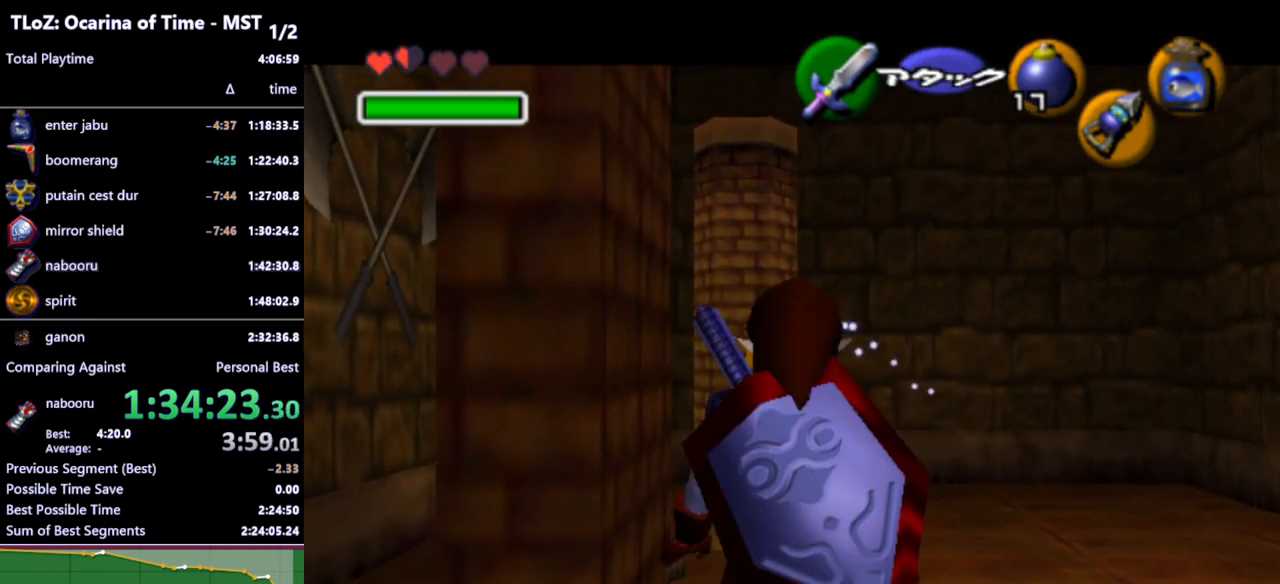
{"buttons": [], "left_stick": "left", "right_stick": "center", "events": [[67, "A", "down"], [167, "A", "up"], [400, "L1", "up"]]}
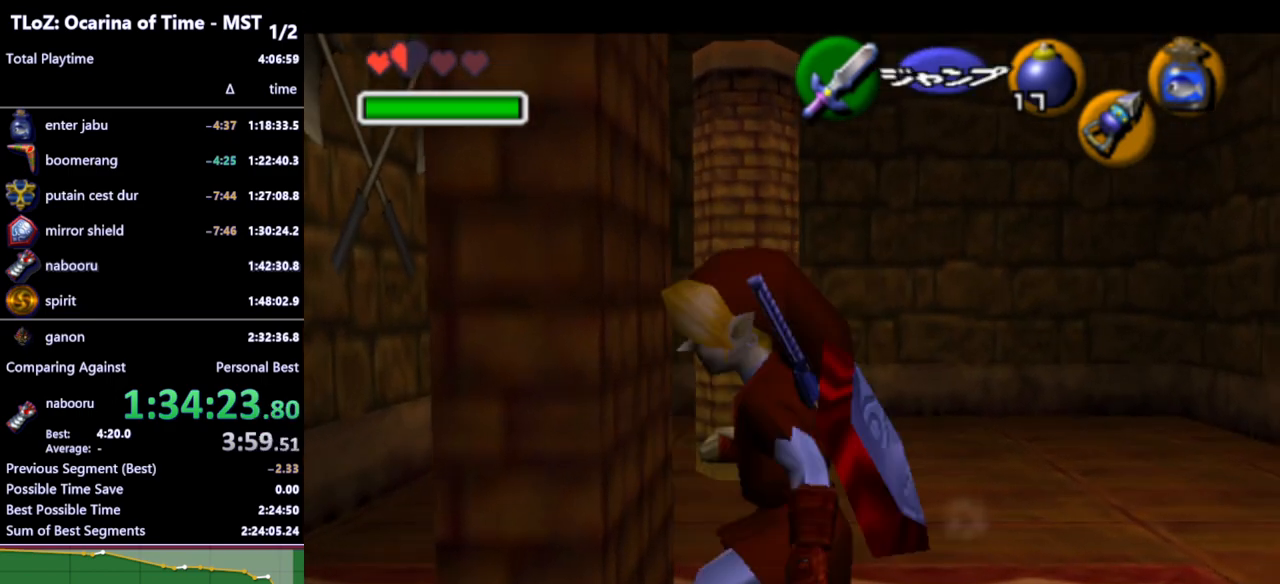
{"buttons": [], "left_stick": "left", "right_stick": "center", "events": [[233, "A", "down"], [300, "A", "up"]]}
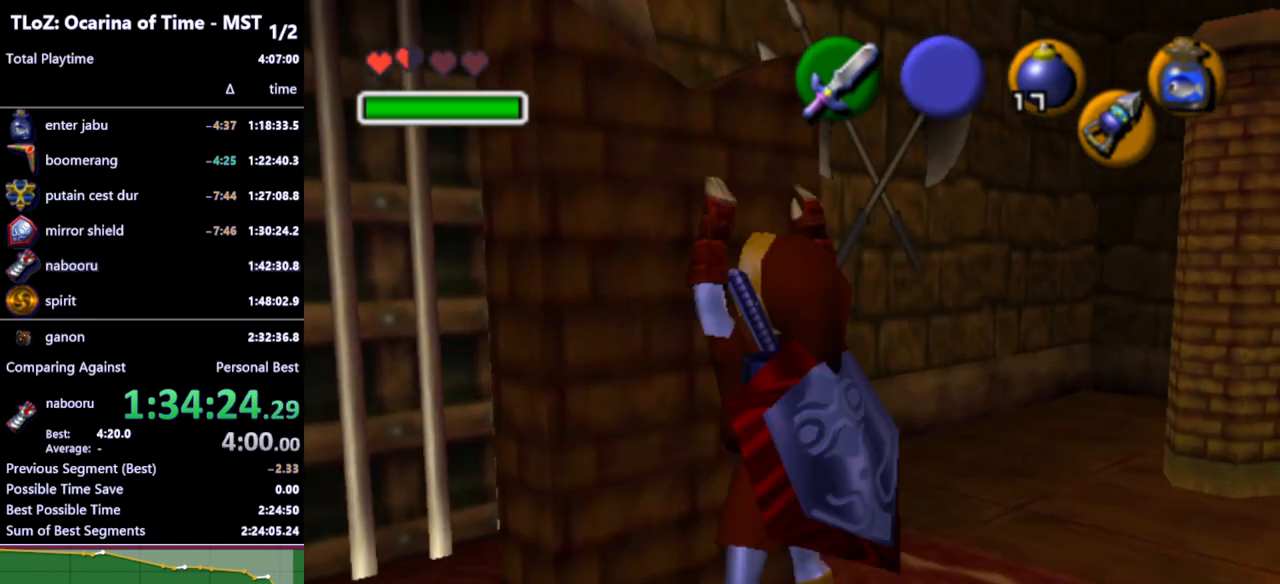
{"buttons": ["L1"], "left_stick": "left", "right_stick": "center", "events": [[500, "L1", "down"]]}
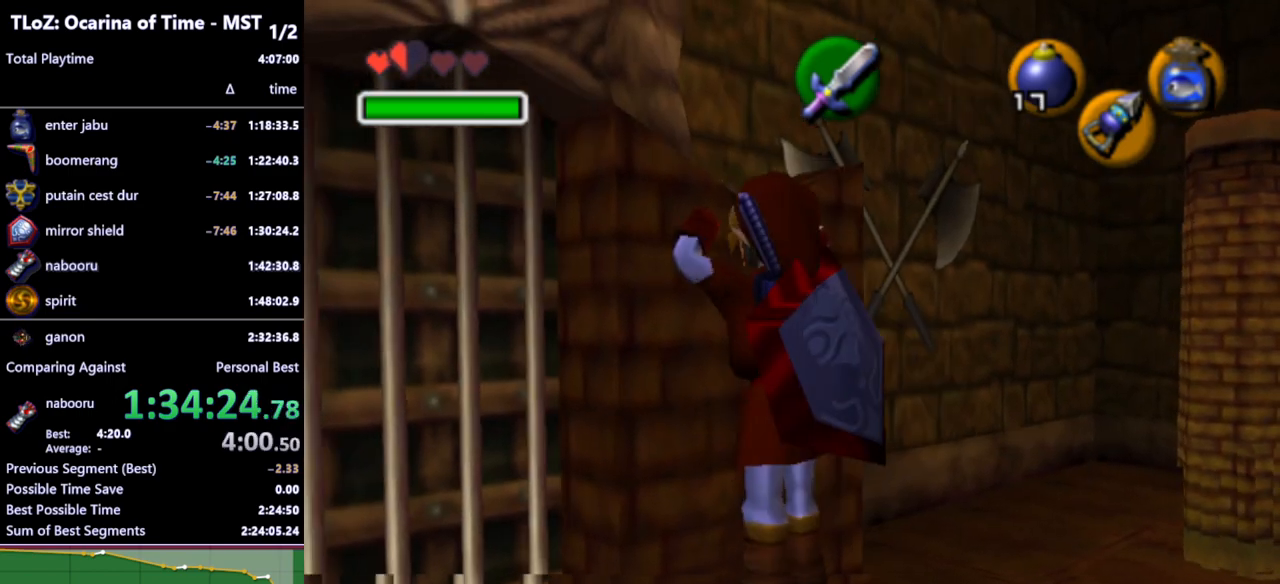
{"buttons": [], "left_stick": "up", "right_stick": "center", "events": [[100, "left_stick", "up"], [333, "L1", "up"]]}
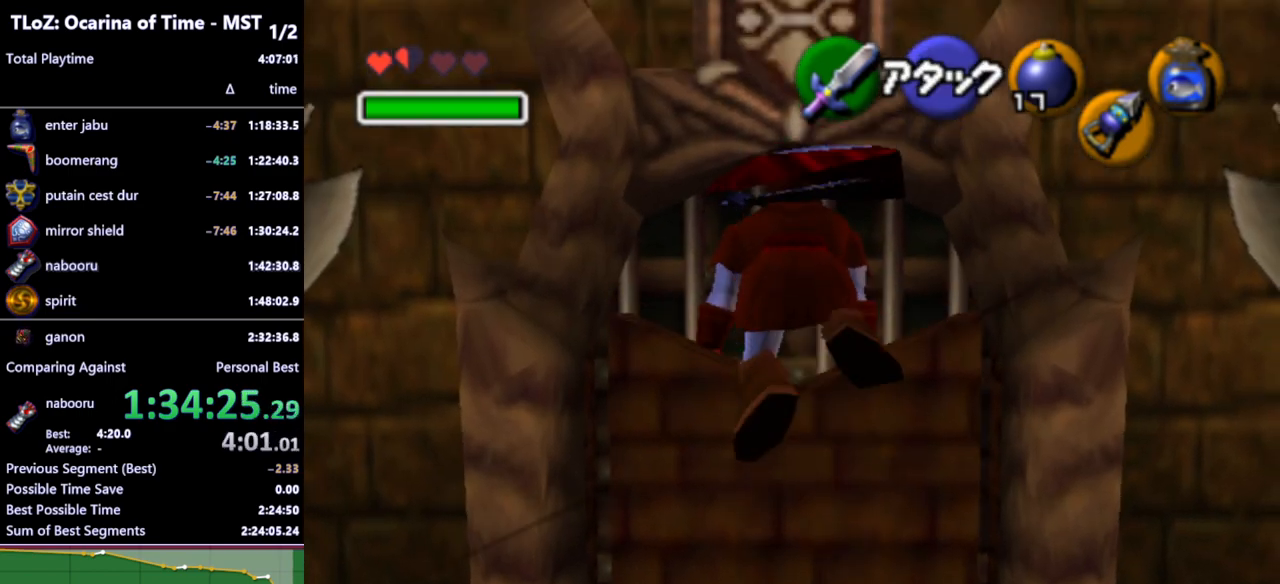
{"buttons": [], "left_stick": "up", "right_stick": "center", "events": []}
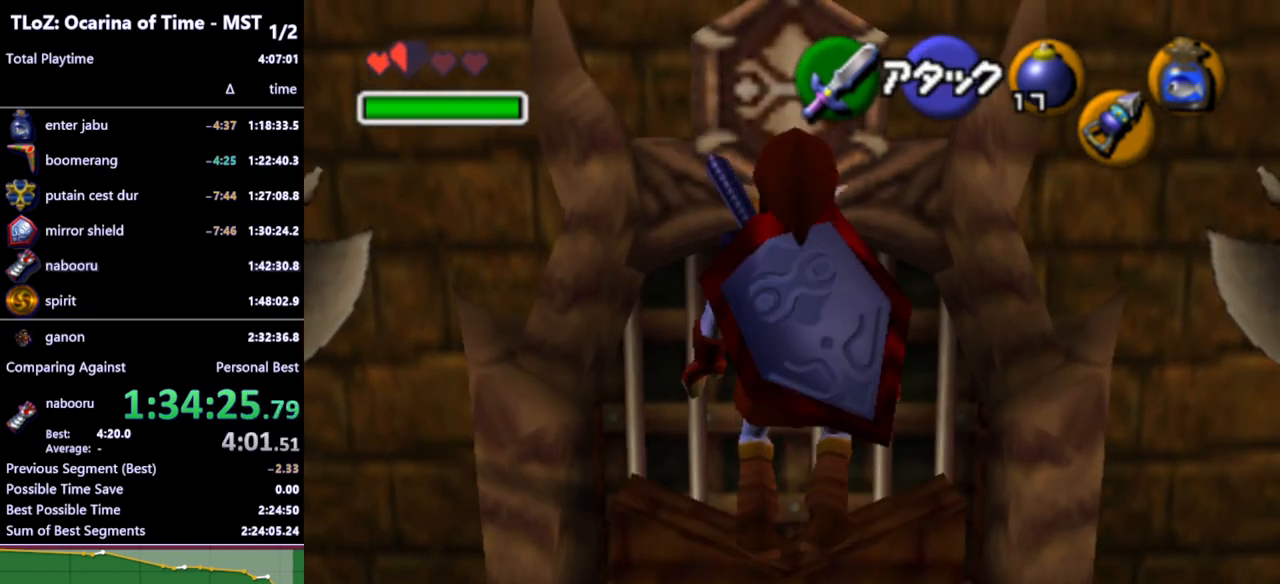
{"buttons": ["L1"], "left_stick": "up", "right_stick": "center", "events": [[100, "L1", "down"]]}
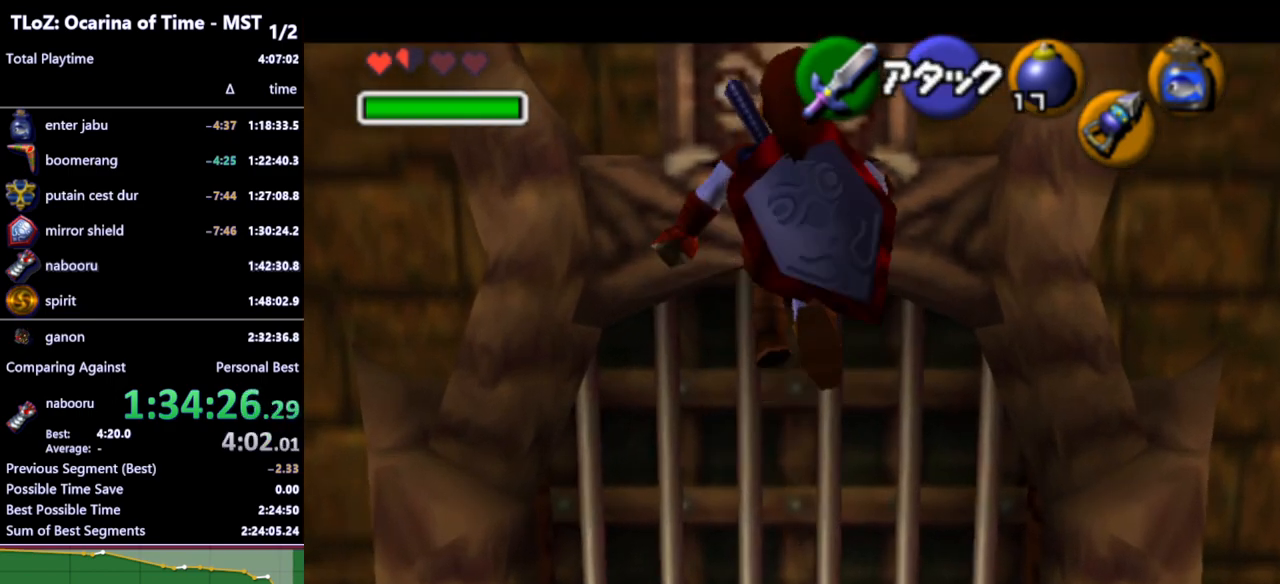
{"buttons": ["L1"], "left_stick": "up", "right_stick": "center", "events": []}
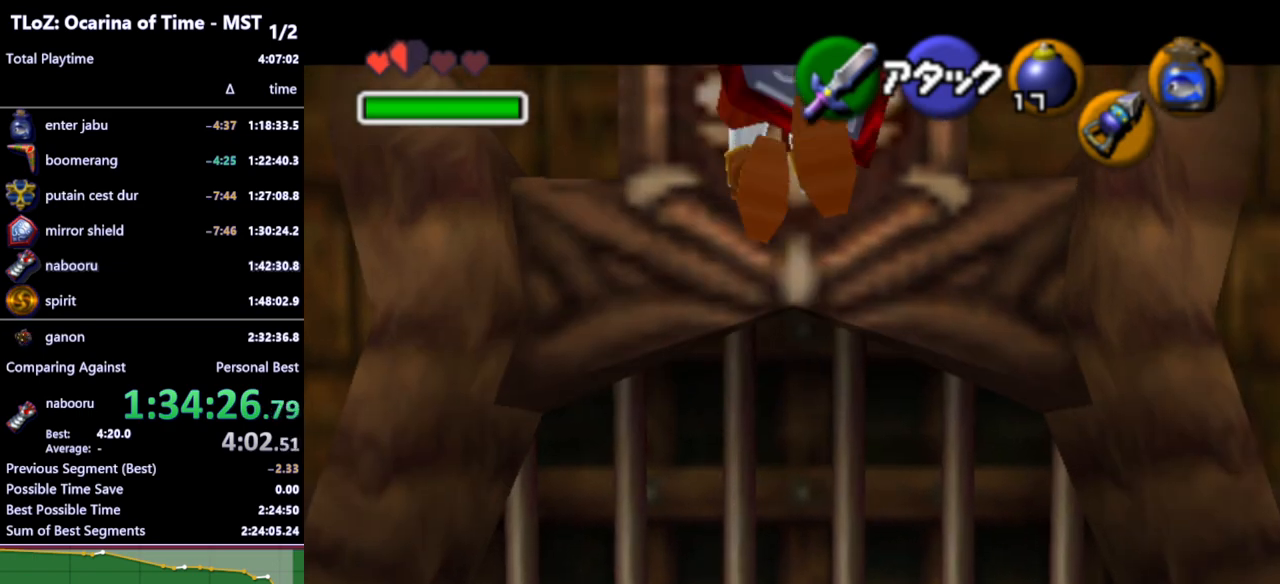
{"buttons": [], "left_stick": "center", "right_stick": "center", "events": [[100, "L1", "up"], [133, "left_stick", "center"]]}
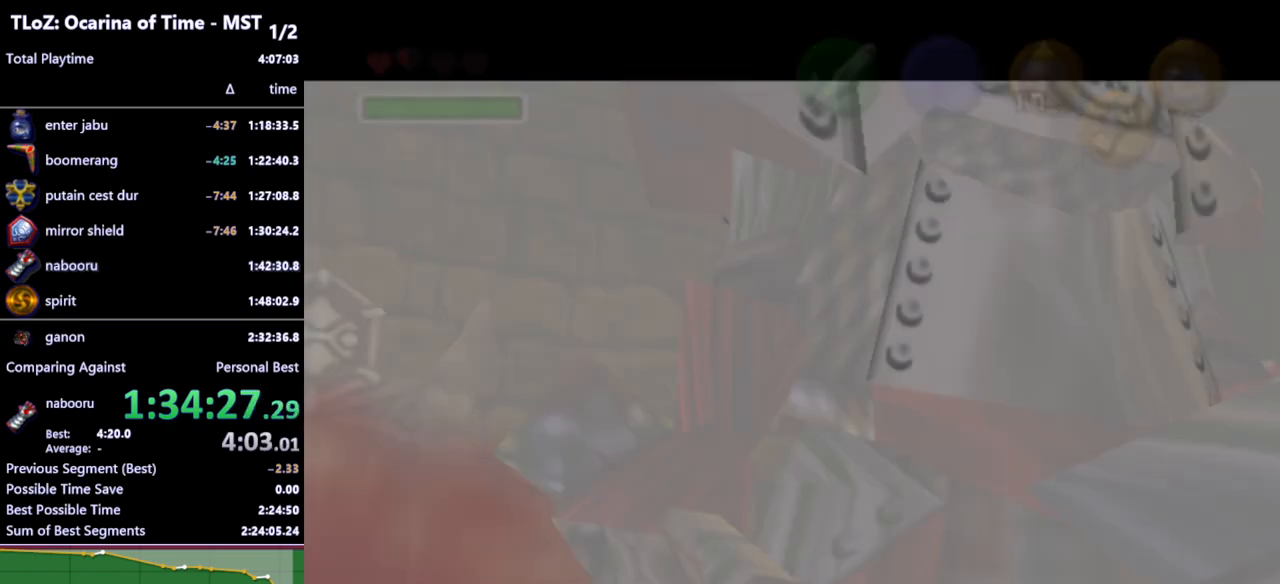
{"buttons": [], "left_stick": "center", "right_stick": "center", "events": []}
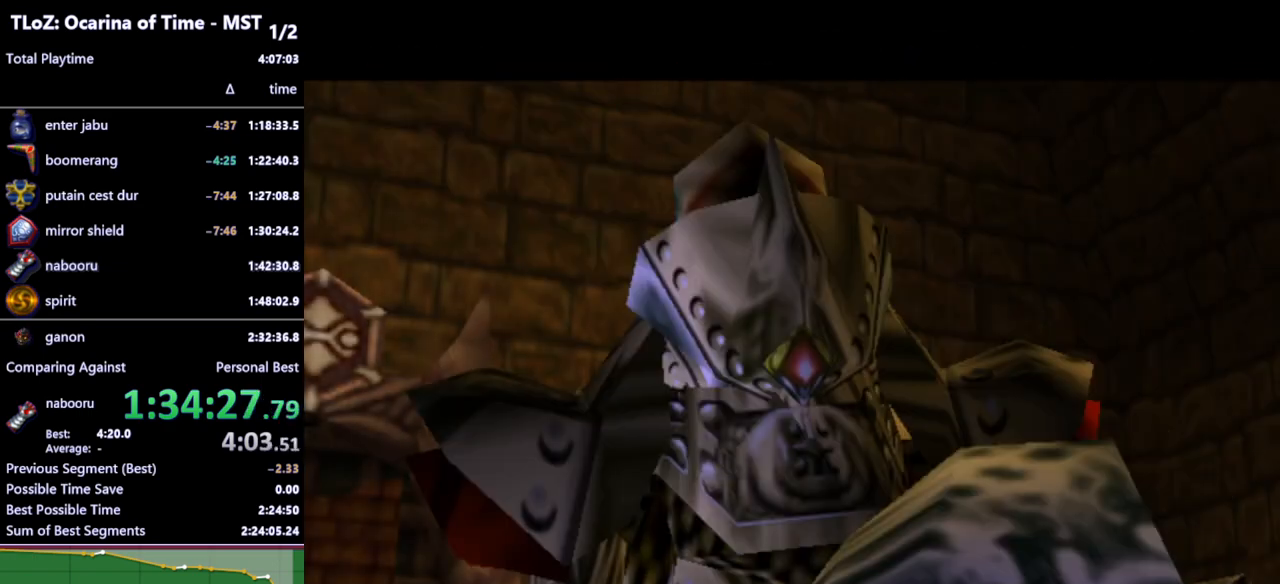
{"buttons": [], "left_stick": "center", "right_stick": "center", "events": [[233, "A", "down"], [300, "A", "up"]]}